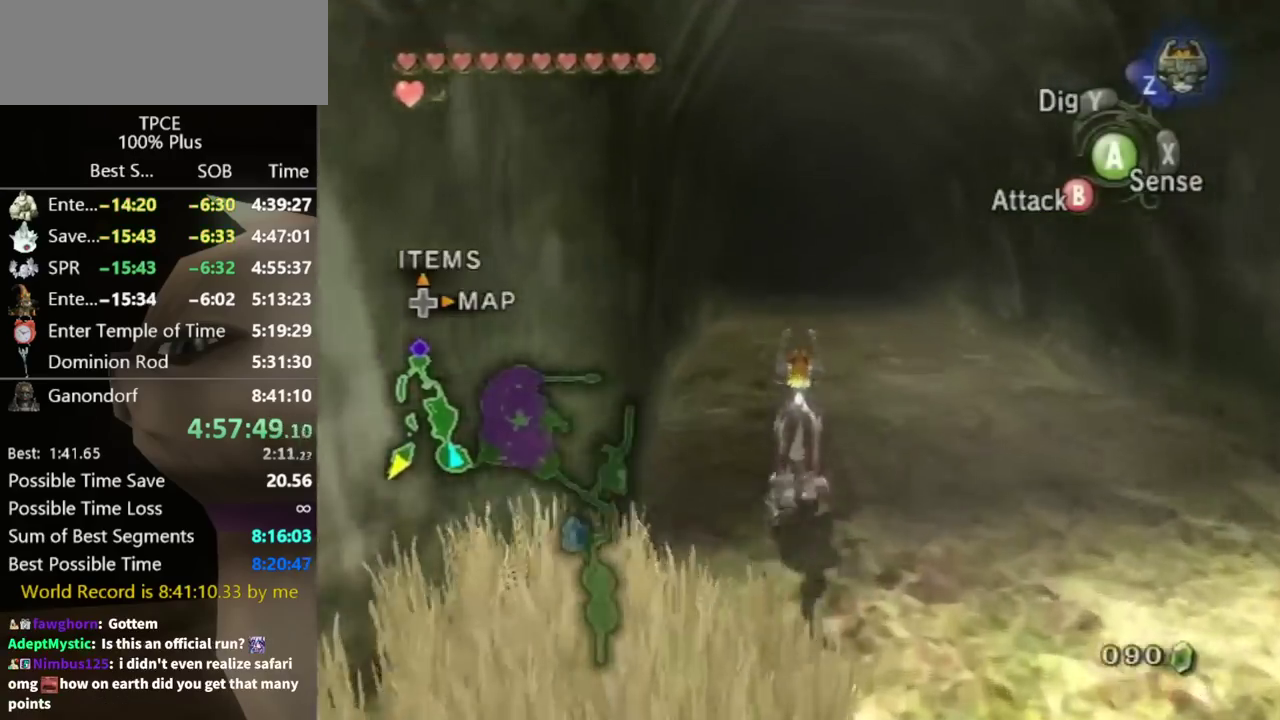
Gameplay with a controller (Nintendo layout); each line is a JSON object with the inputs held at the frame after it. "events" lists button and stick changes between this image and that frame as [ms after this image, input, new state], when the widget could be followed in between. Not read: L3 R3.
{"buttons": [], "left_stick": "up", "right_stick": "center", "events": [[400, "A", "down"], [467, "A", "up"]]}
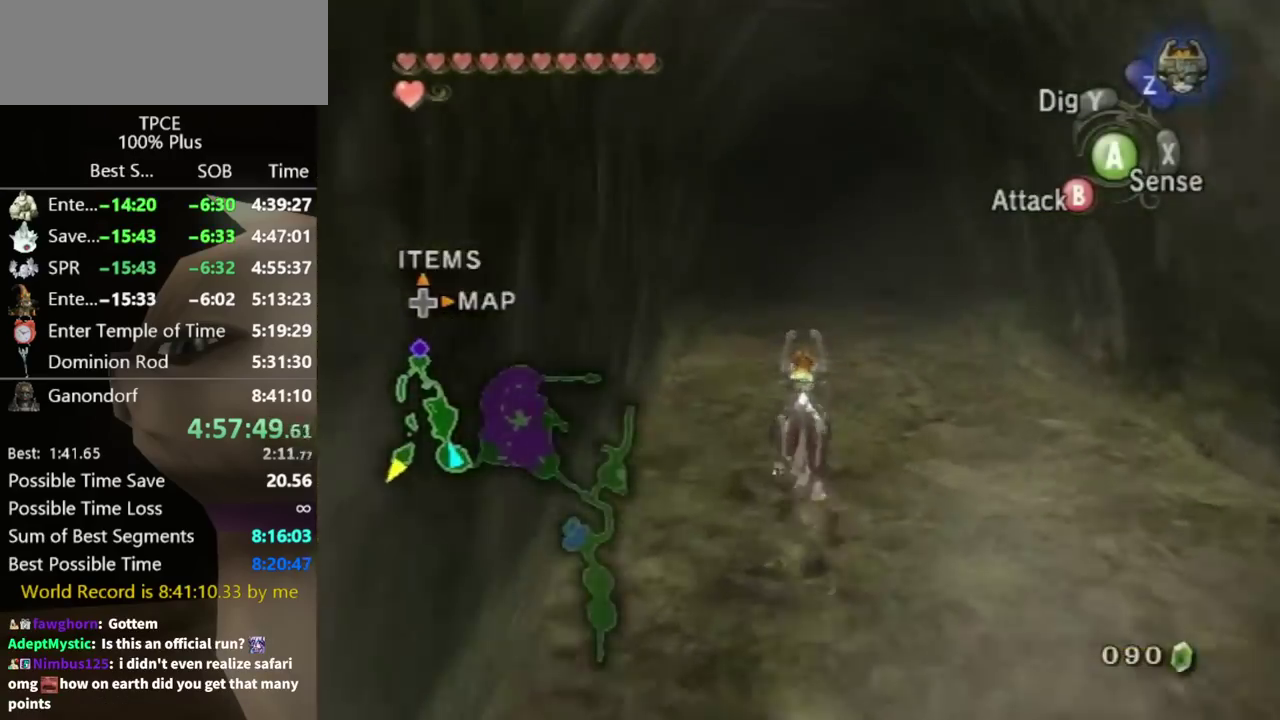
{"buttons": ["A"], "left_stick": "up", "right_stick": "center", "events": [[67, "A", "down"], [167, "A", "up"], [233, "A", "down"], [300, "A", "up"], [367, "A", "down"], [433, "A", "up"], [500, "A", "down"]]}
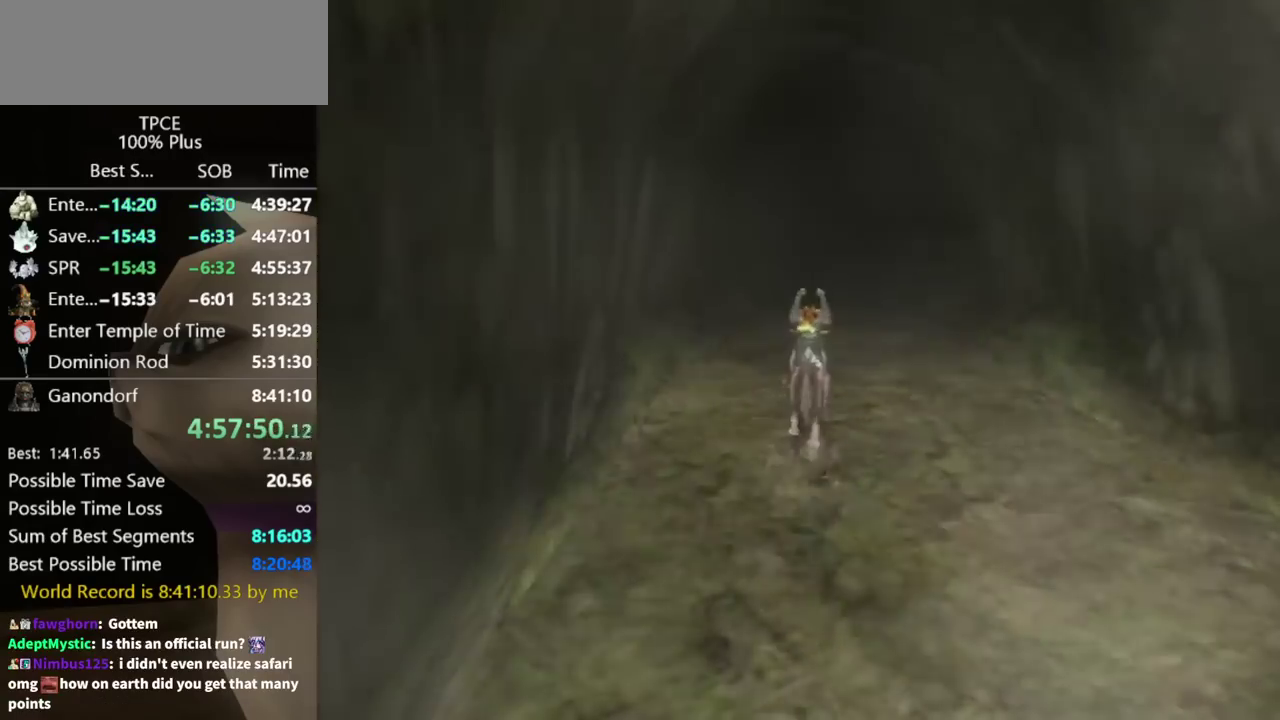
{"buttons": [], "left_stick": "up", "right_stick": "center", "events": [[67, "A", "up"]]}
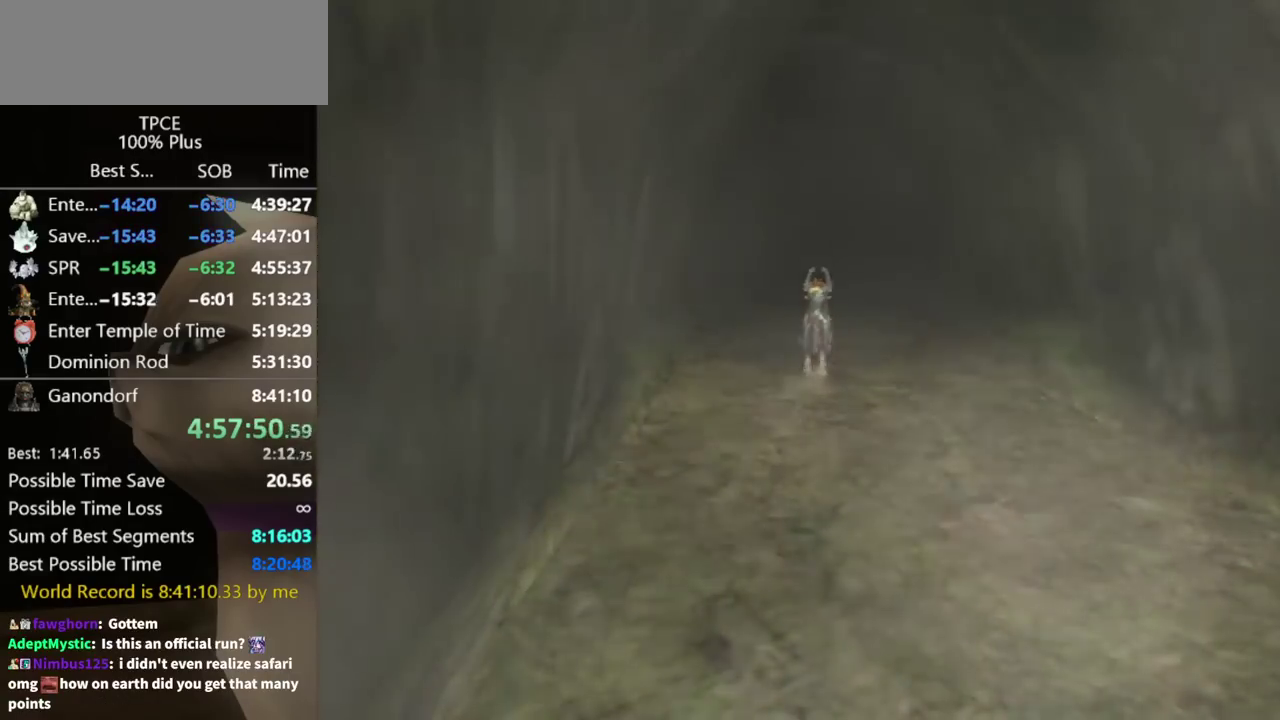
{"buttons": [], "left_stick": "center", "right_stick": "center", "events": [[300, "left_stick", "center"]]}
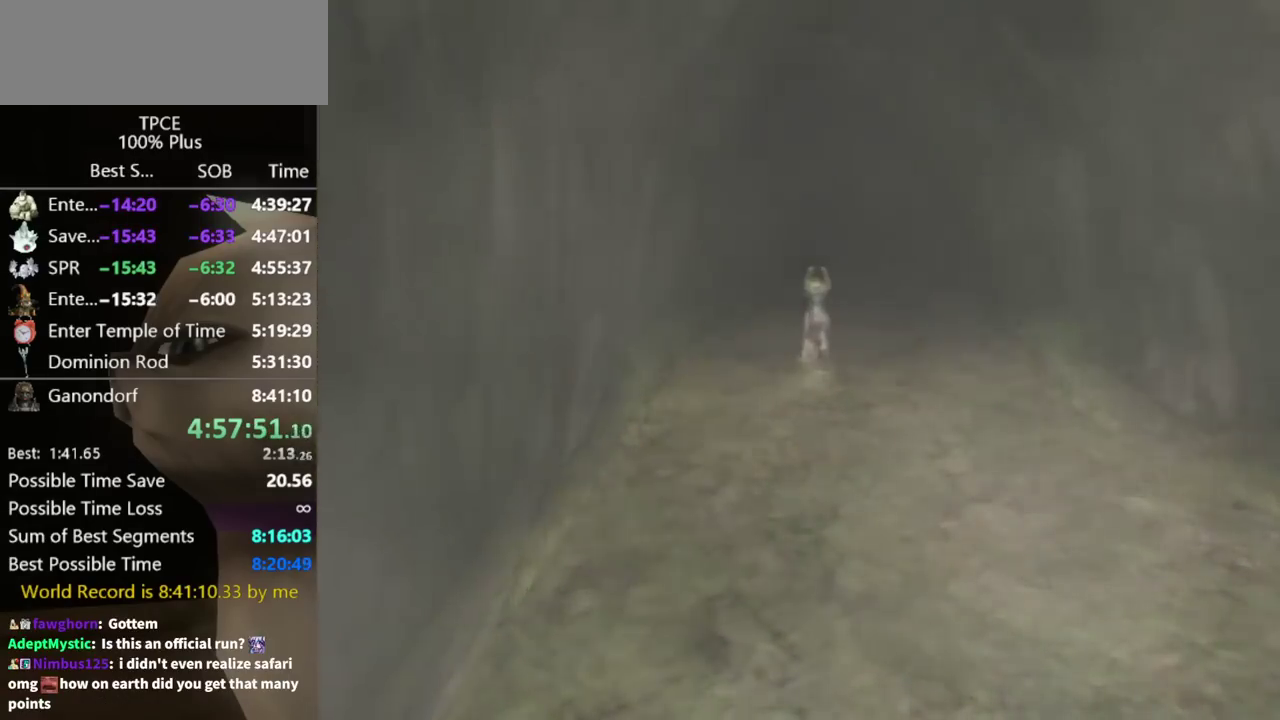
{"buttons": [], "left_stick": "center", "right_stick": "center", "events": []}
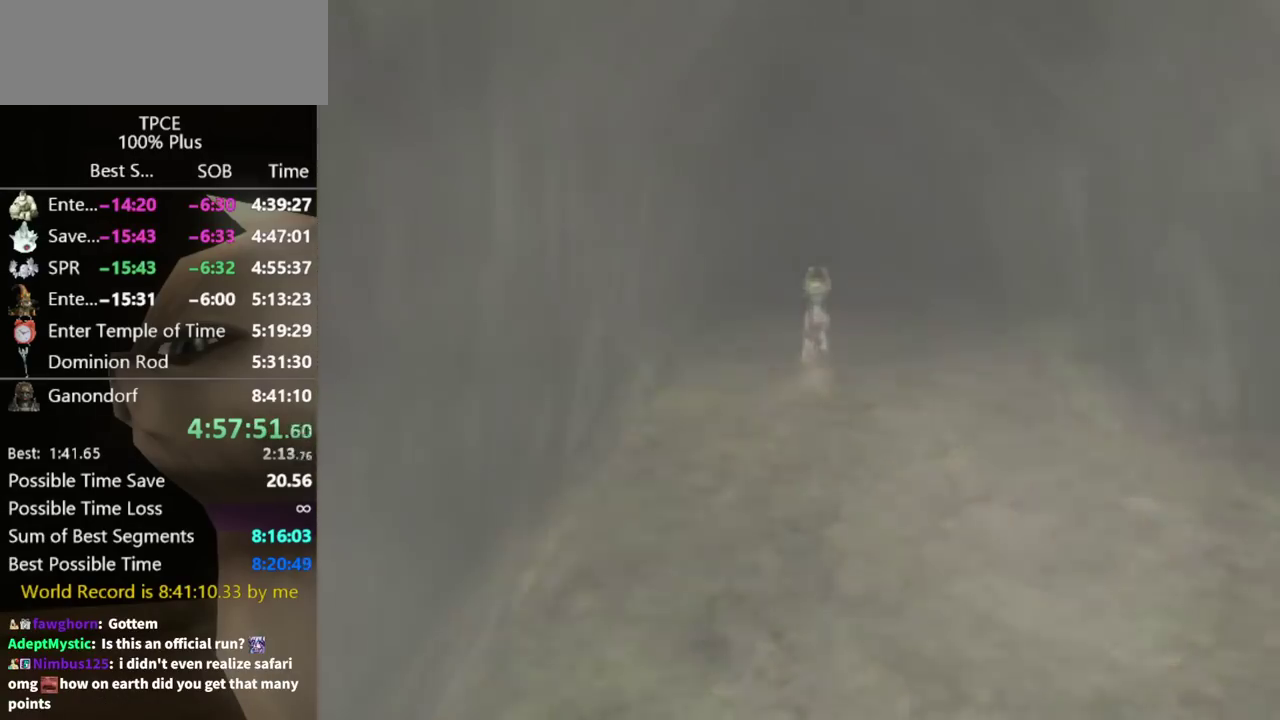
{"buttons": [], "left_stick": "center", "right_stick": "center", "events": []}
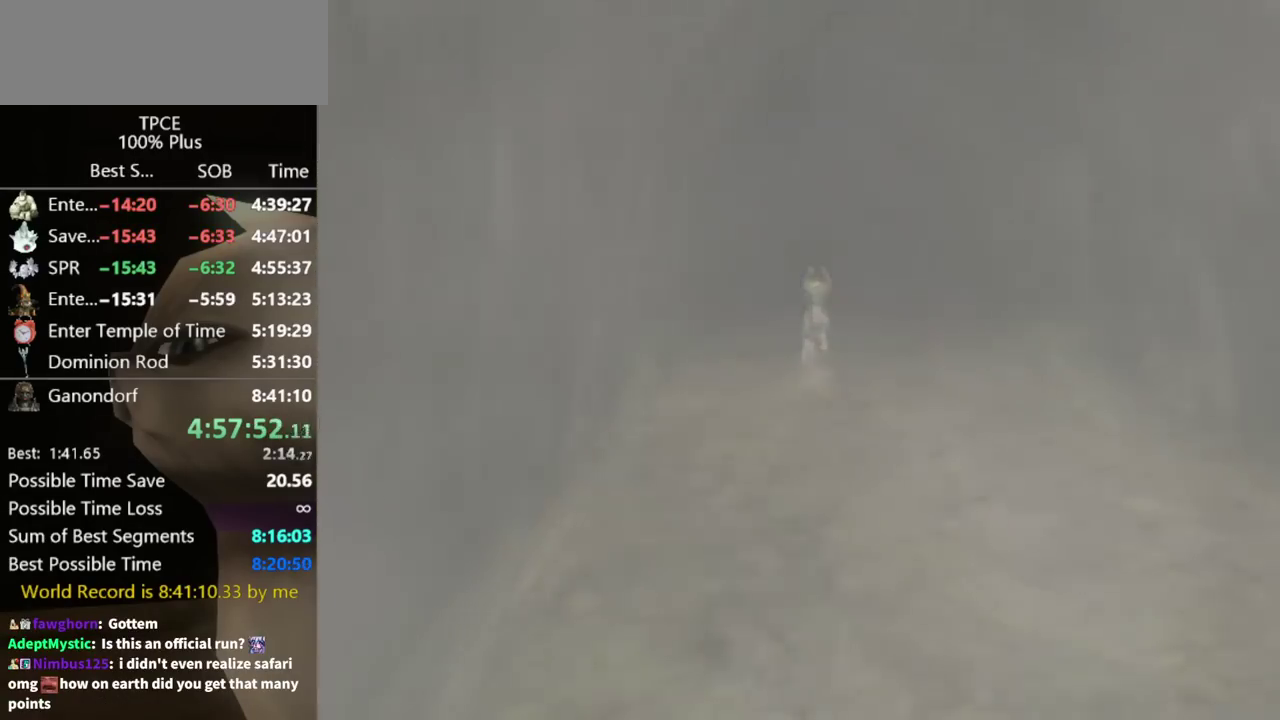
{"buttons": [], "left_stick": "center", "right_stick": "center", "events": []}
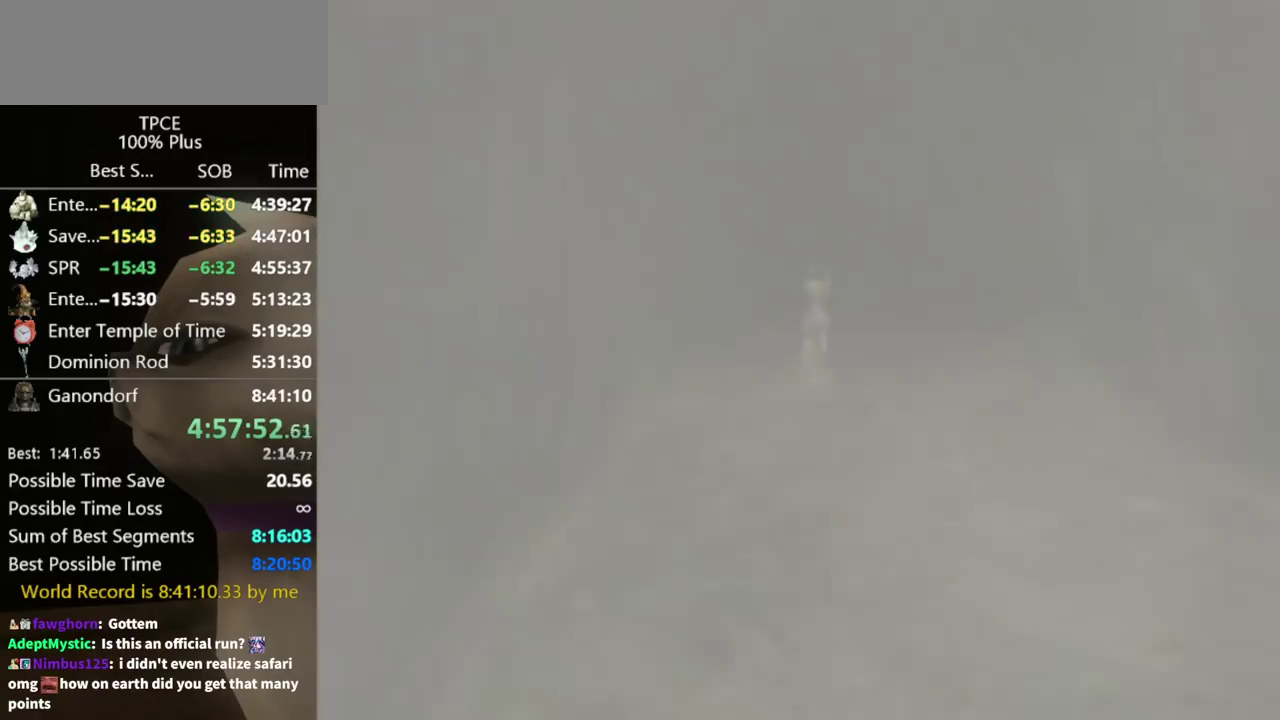
{"buttons": [], "left_stick": "center", "right_stick": "center", "events": []}
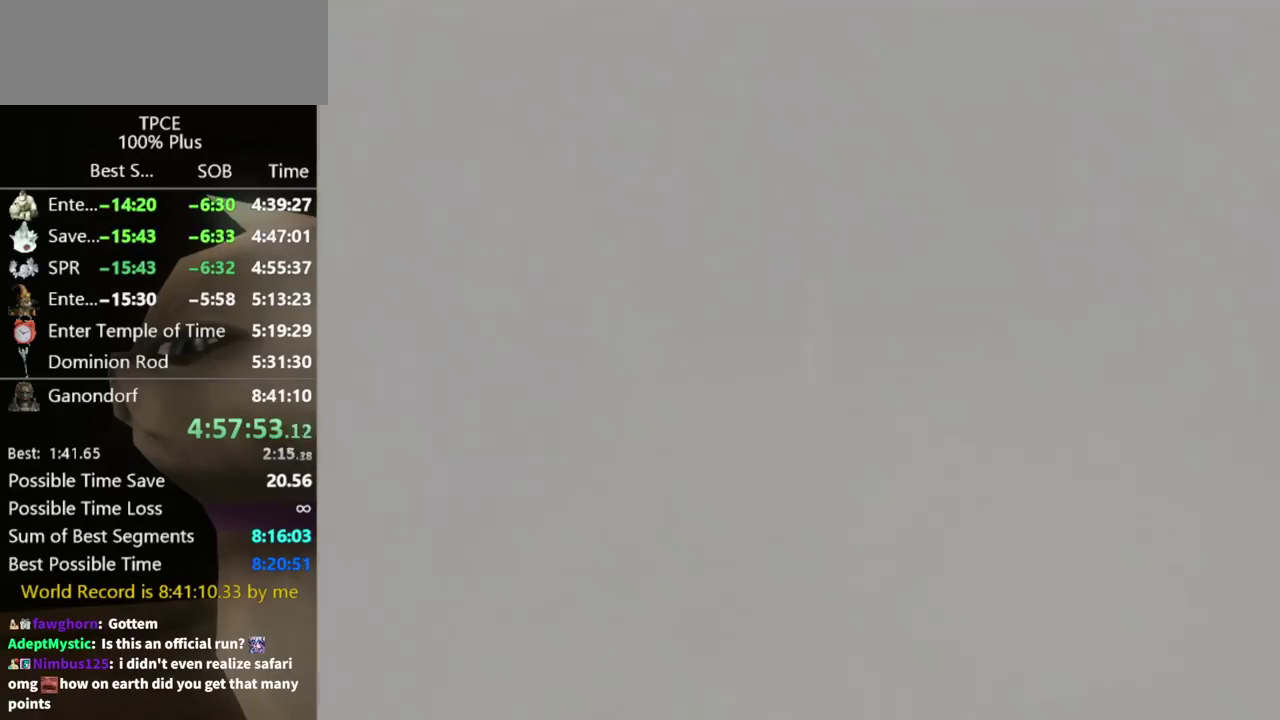
{"buttons": [], "left_stick": "center", "right_stick": "center", "events": []}
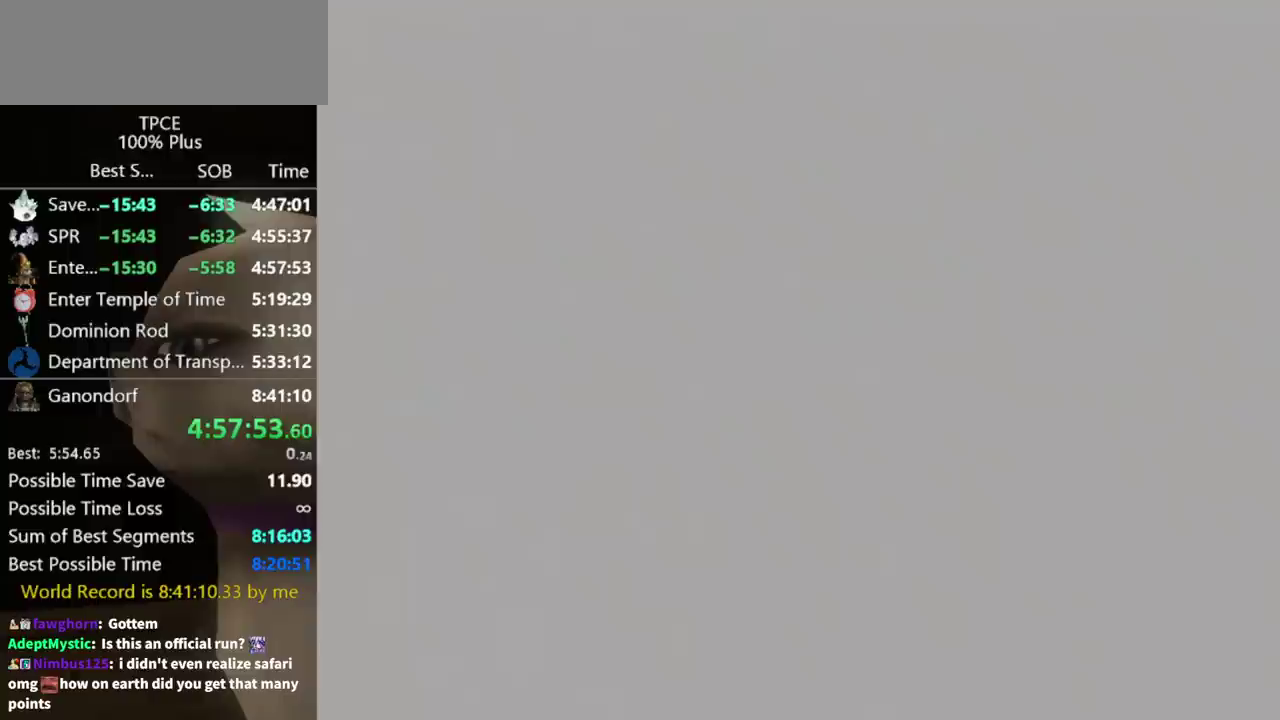
{"buttons": [], "left_stick": "center", "right_stick": "center", "events": []}
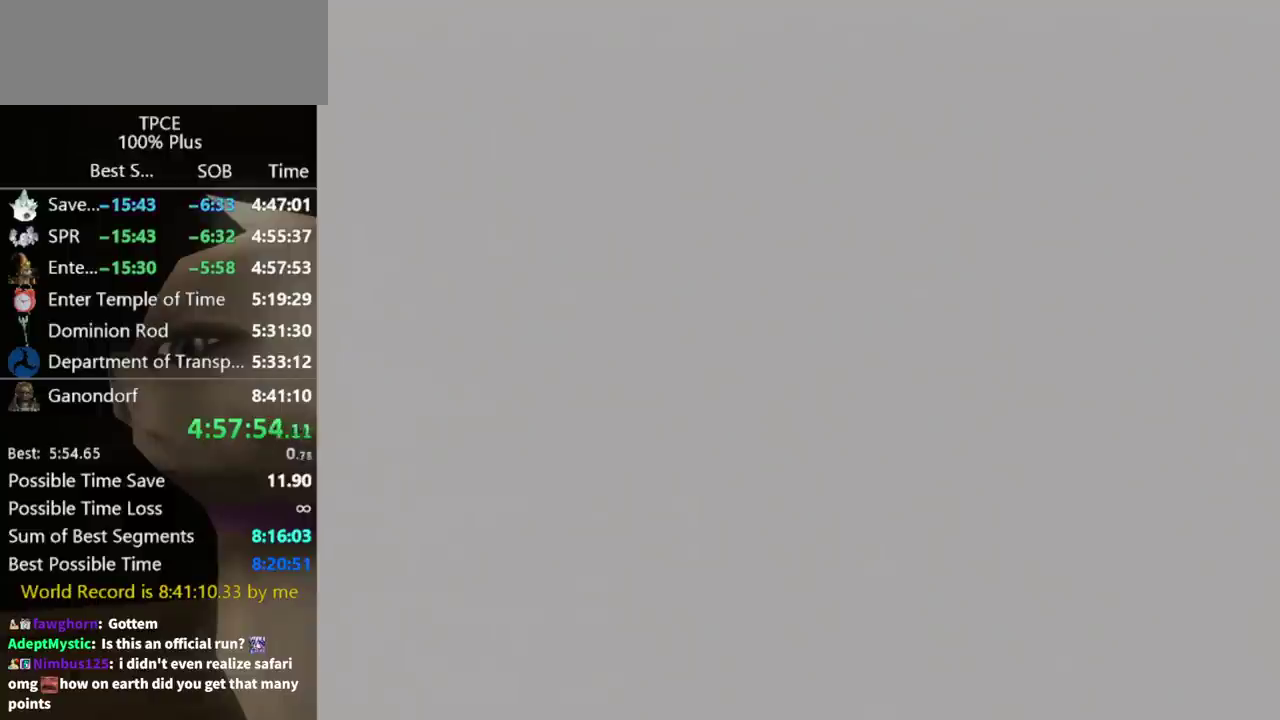
{"buttons": [], "left_stick": "center", "right_stick": "center", "events": []}
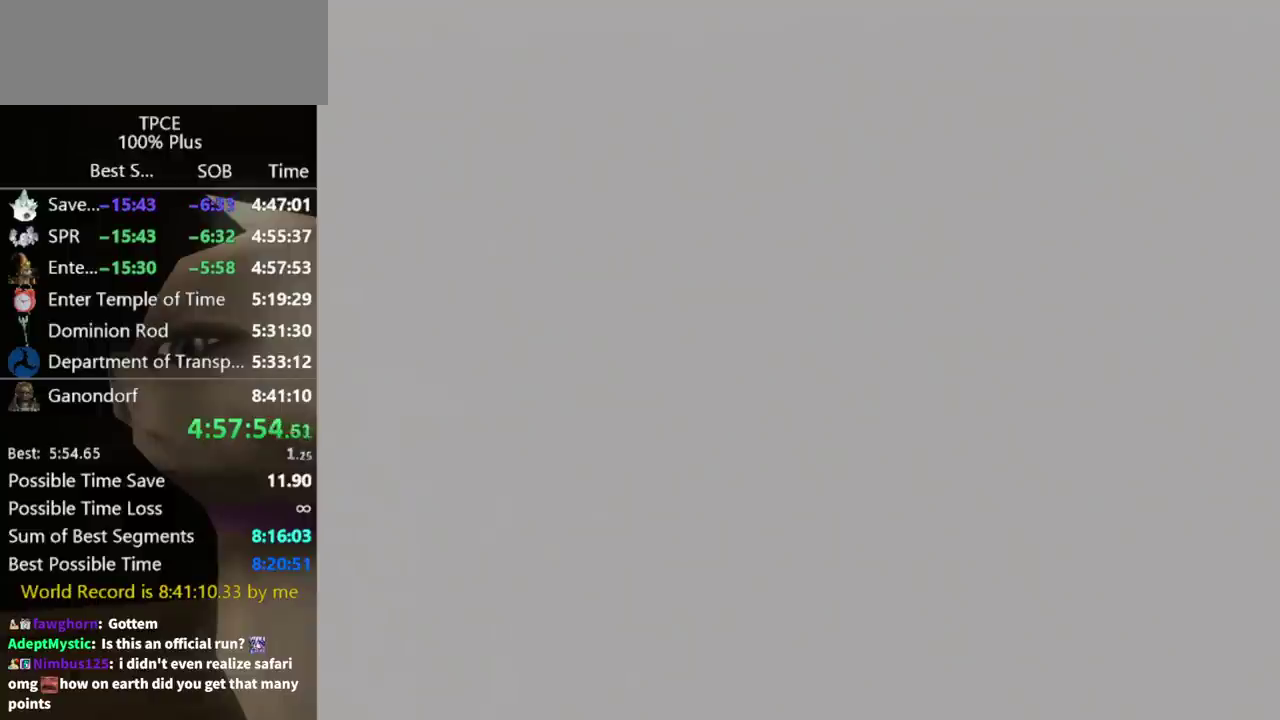
{"buttons": [], "left_stick": "up", "right_stick": "center", "events": [[33, "left_stick", "up"]]}
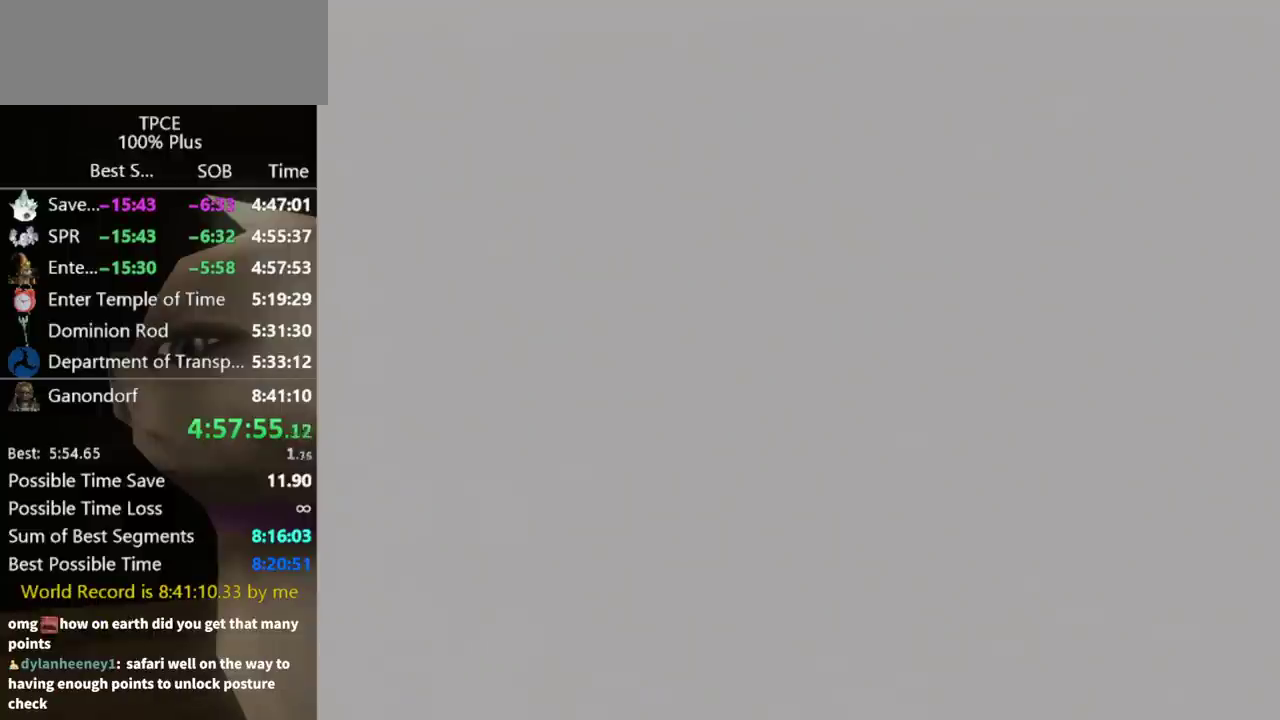
{"buttons": [], "left_stick": "up", "right_stick": "center", "events": [[33, "A", "down"], [100, "A", "up"], [200, "A", "down"], [267, "A", "up"]]}
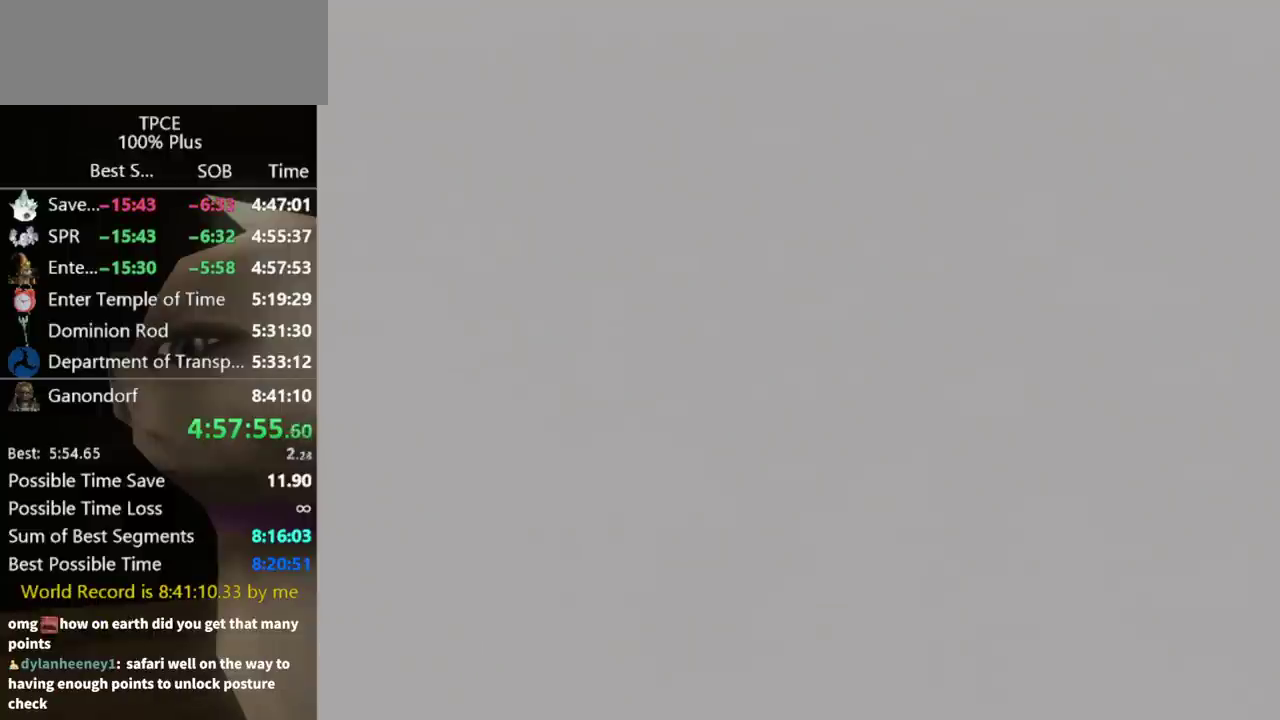
{"buttons": ["A"], "left_stick": "up", "right_stick": "center", "events": [[133, "A", "down"], [200, "A", "up"], [300, "A", "down"], [367, "A", "up"], [467, "A", "down"]]}
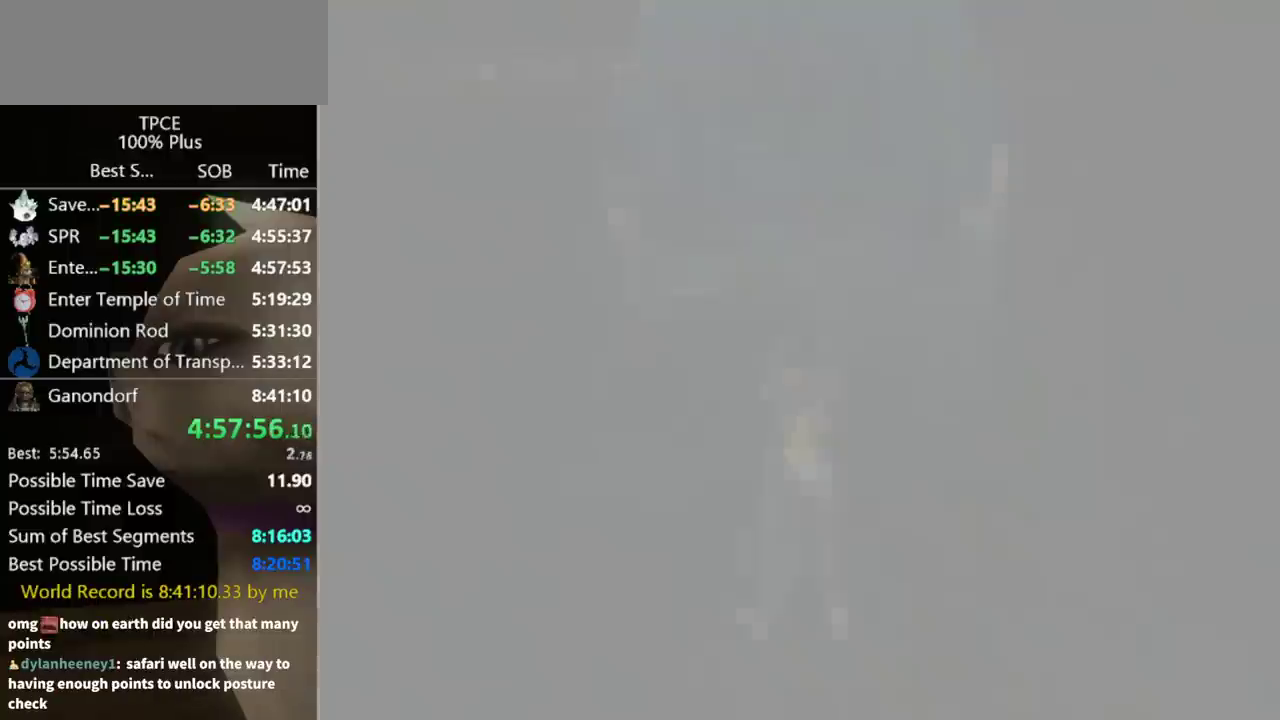
{"buttons": ["A"], "left_stick": "up", "right_stick": "center", "events": [[33, "A", "up"], [267, "A", "down"], [333, "A", "up"], [433, "A", "down"]]}